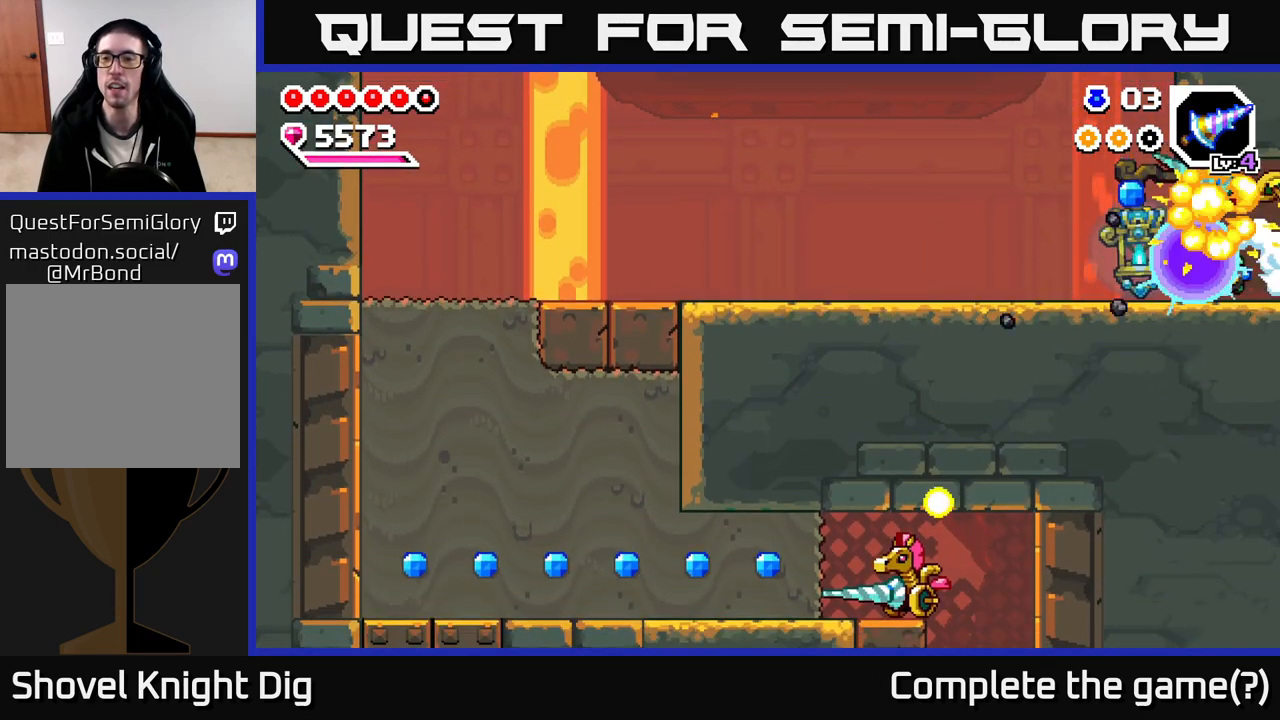
Gameplay with a controller (Xbox layout); each line is a JSON object with the inputs held at the frame after it. "events" lists button and stick changes between this image and that frame as [ms after this image, input, new state], when the widget could be followed in between.
{"buttons": [], "left_stick": "right", "right_stick": "center", "events": []}
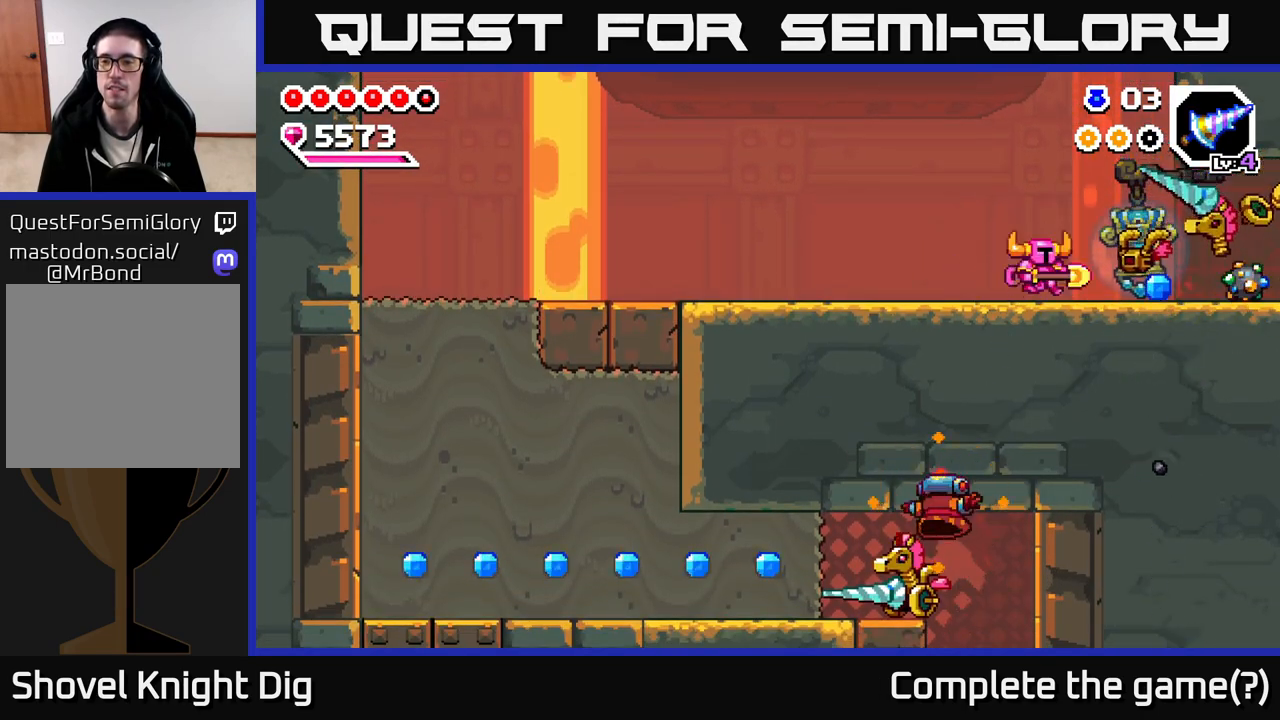
{"buttons": [], "left_stick": "center", "right_stick": "center", "events": [[383, "X", "down"], [433, "left_stick", "center"], [467, "X", "up"]]}
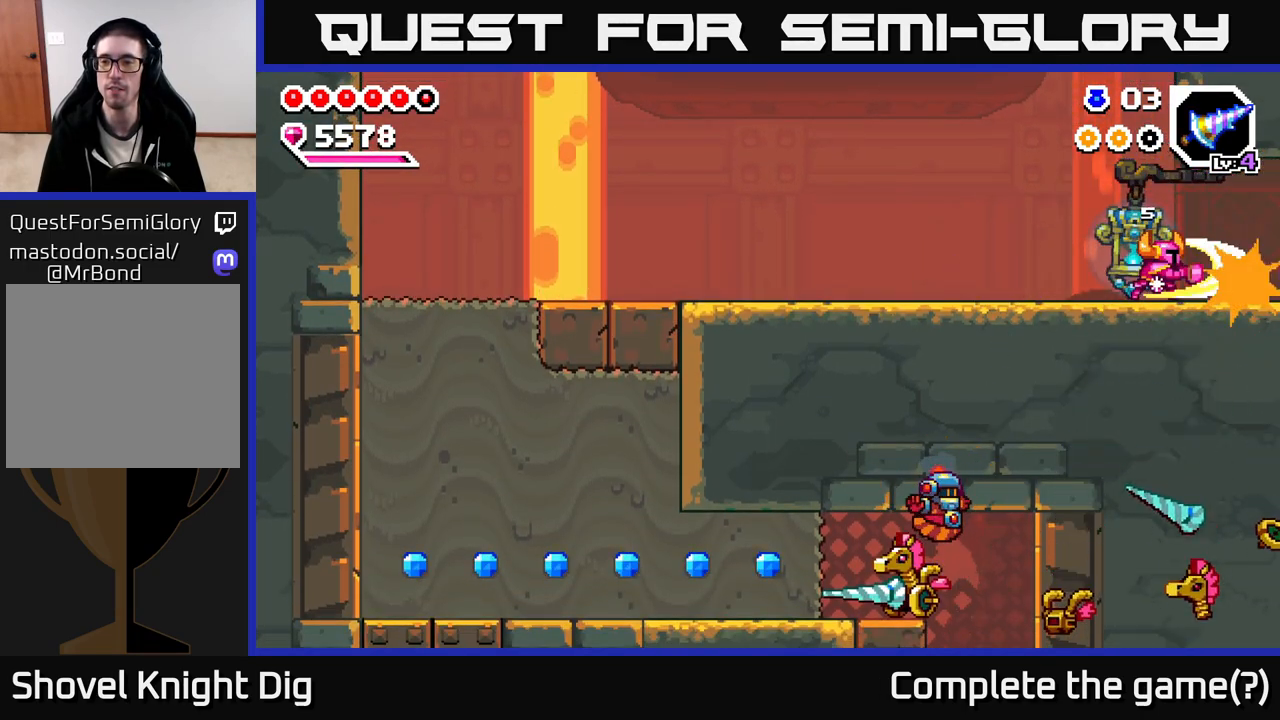
{"buttons": [], "left_stick": "right", "right_stick": "center", "events": [[150, "X", "down"], [167, "left_stick", "right"], [267, "X", "up"], [350, "left_stick", "center"], [400, "X", "down"], [467, "left_stick", "right"], [483, "X", "up"]]}
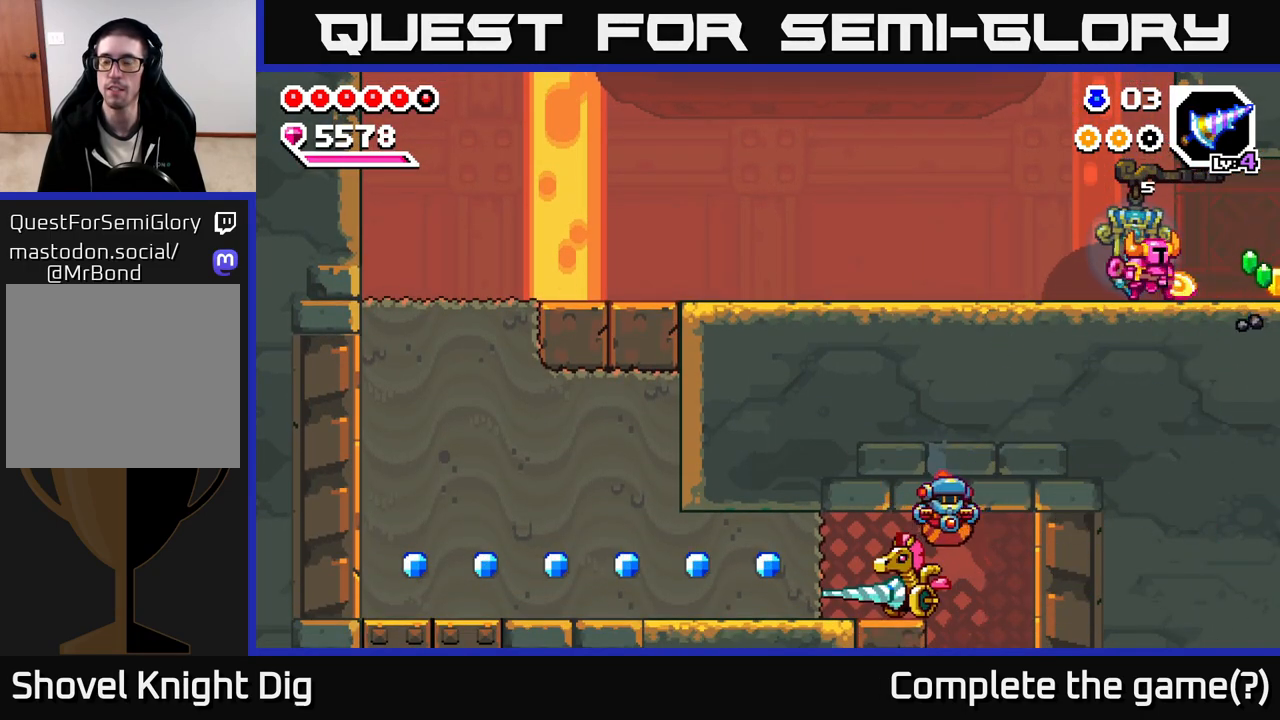
{"buttons": [], "left_stick": "right", "right_stick": "center", "events": []}
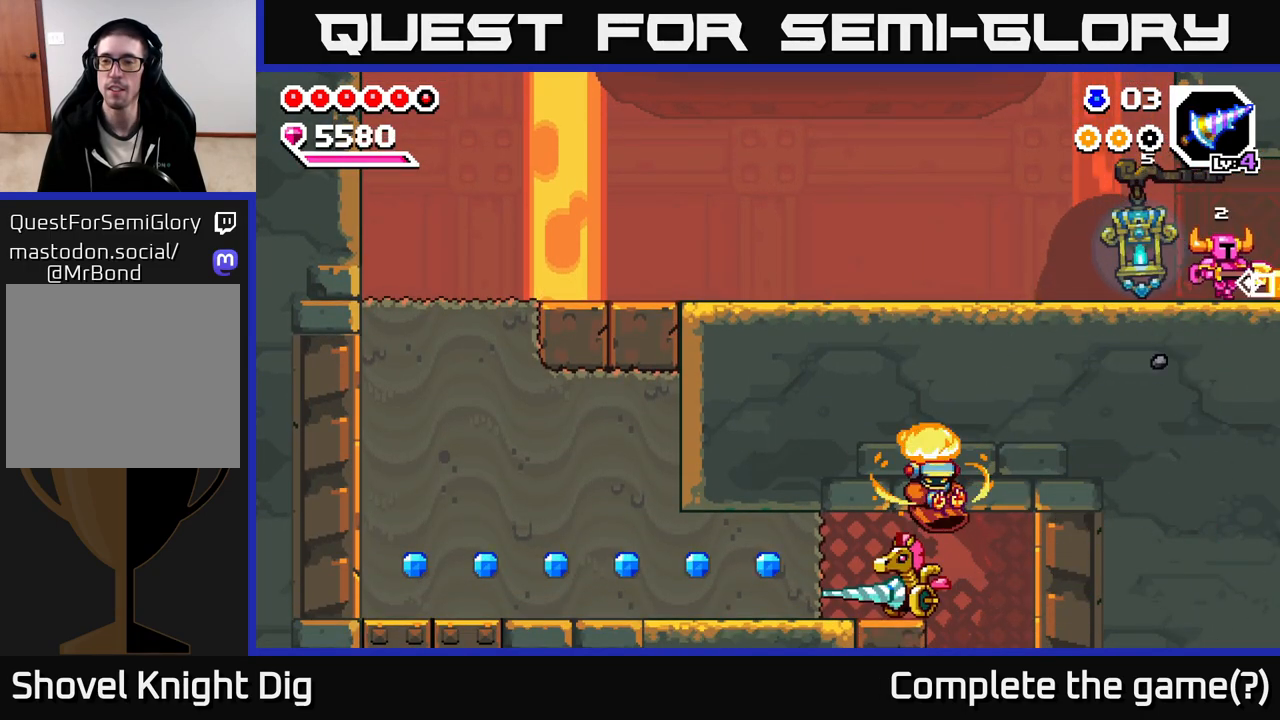
{"buttons": [], "left_stick": "center", "right_stick": "center", "events": [[467, "left_stick", "center"]]}
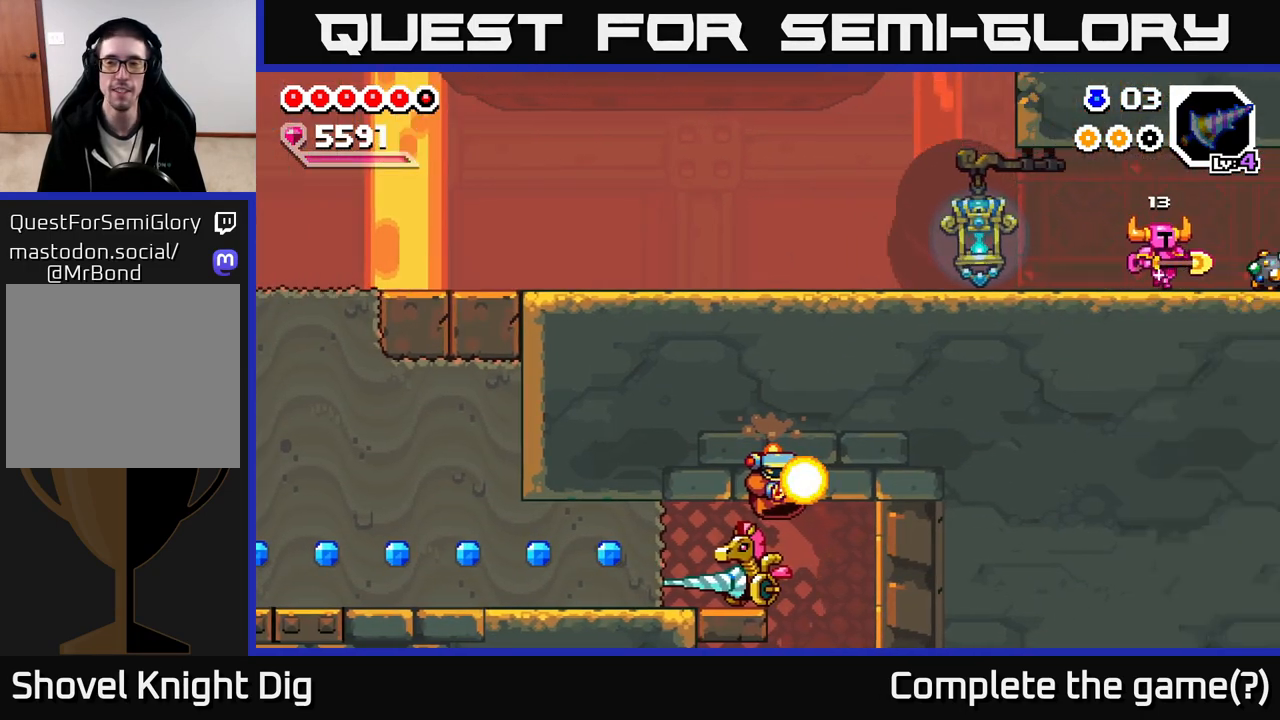
{"buttons": ["X"], "left_stick": "center", "right_stick": "center", "events": [[483, "X", "down"]]}
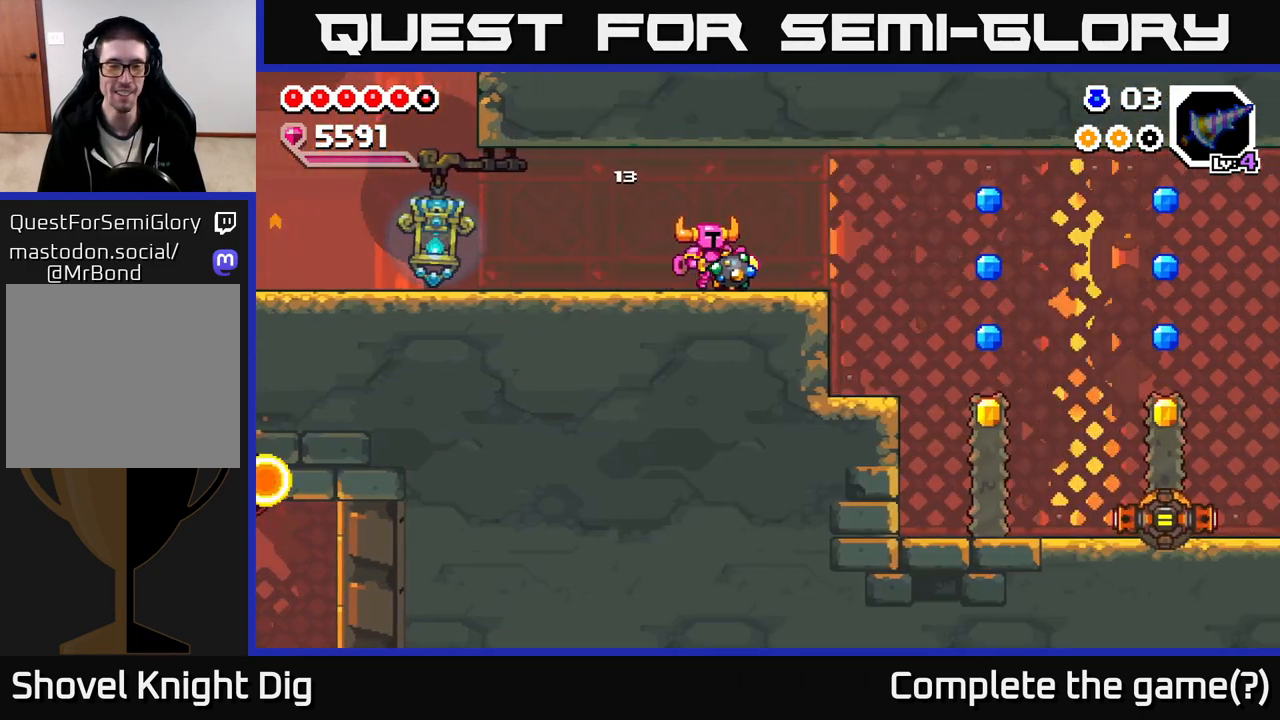
{"buttons": [], "left_stick": "center", "right_stick": "center", "events": [[67, "X", "up"], [150, "X", "down"], [233, "X", "up"]]}
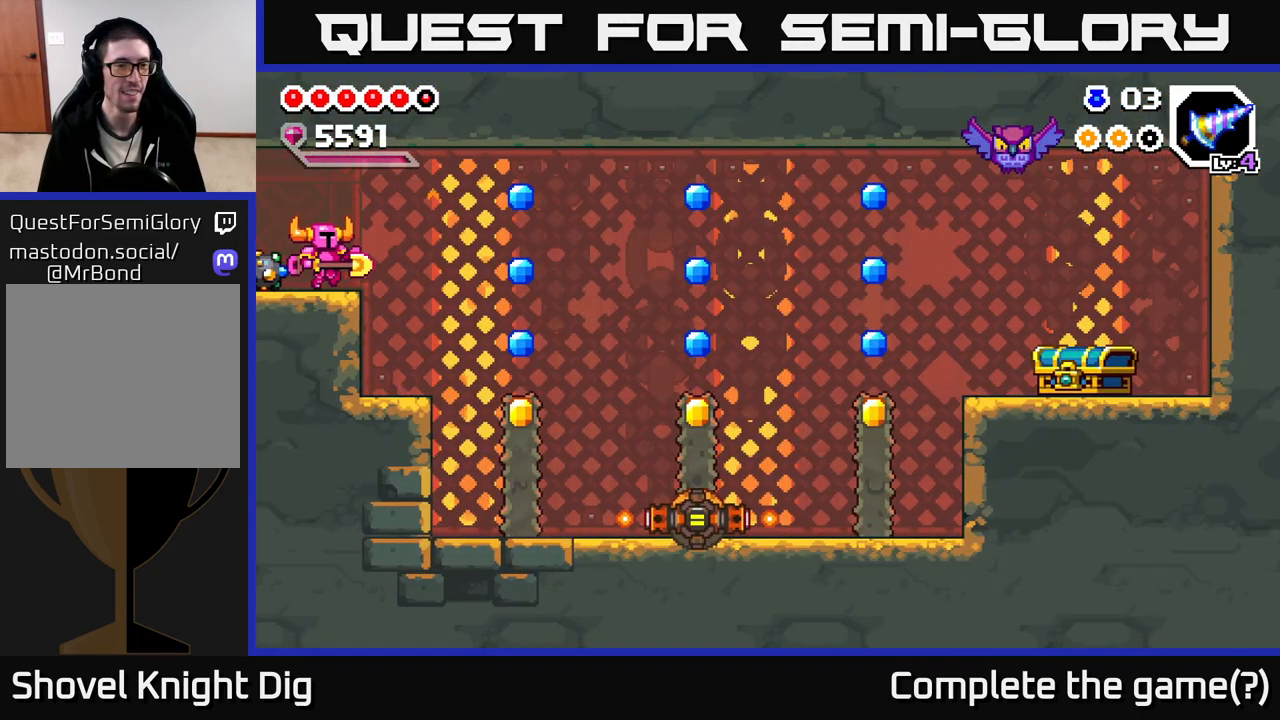
{"buttons": [], "left_stick": "center", "right_stick": "center", "events": [[83, "left_stick", "left"], [150, "X", "down"], [250, "X", "up"], [267, "left_stick", "center"]]}
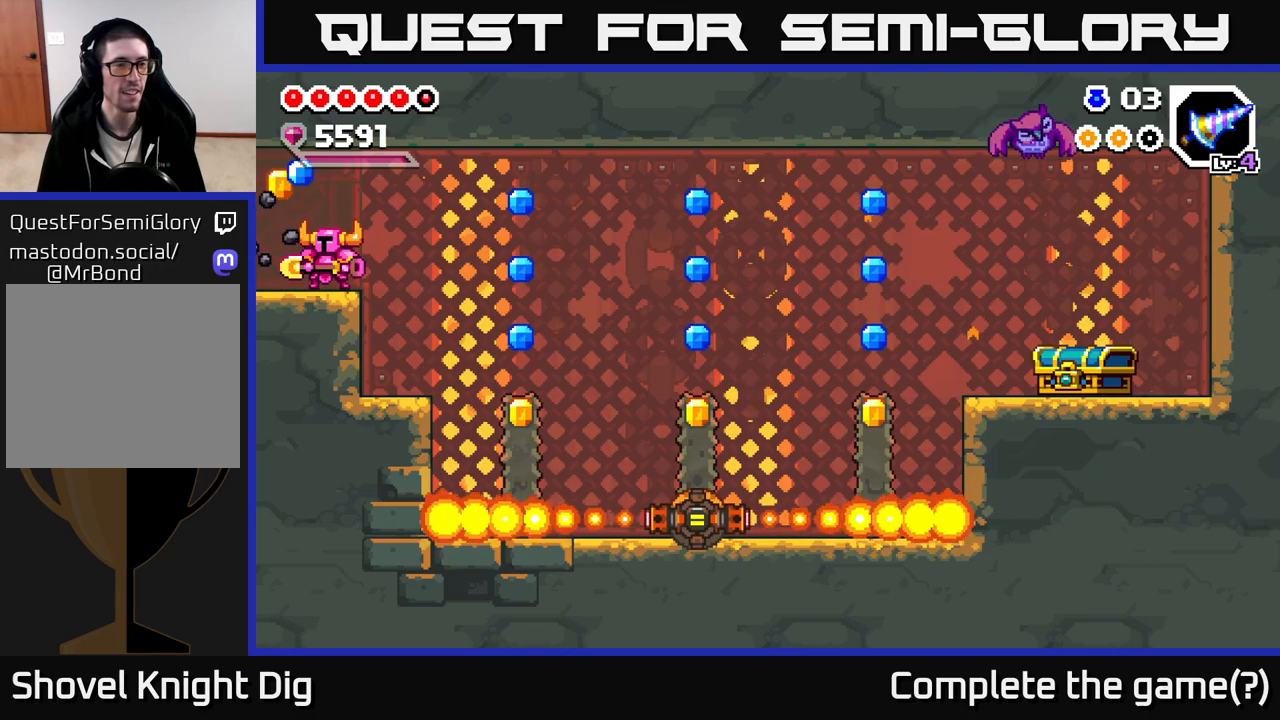
{"buttons": [], "left_stick": "right", "right_stick": "center", "events": [[100, "left_stick", "left"], [250, "A", "down"], [283, "left_stick", "right"], [333, "A", "up"]]}
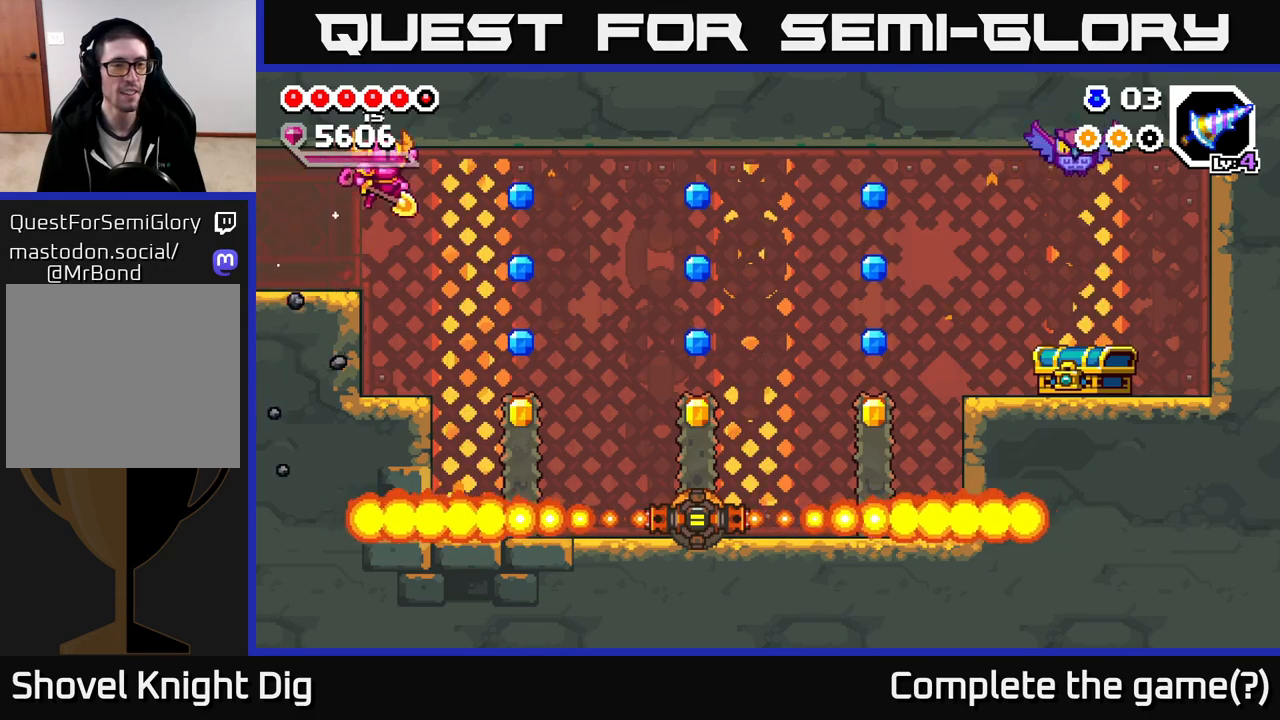
{"buttons": ["A"], "left_stick": "right", "right_stick": "center", "events": [[200, "left_stick", "left"], [300, "left_stick", "center"], [383, "left_stick", "right"], [483, "A", "down"]]}
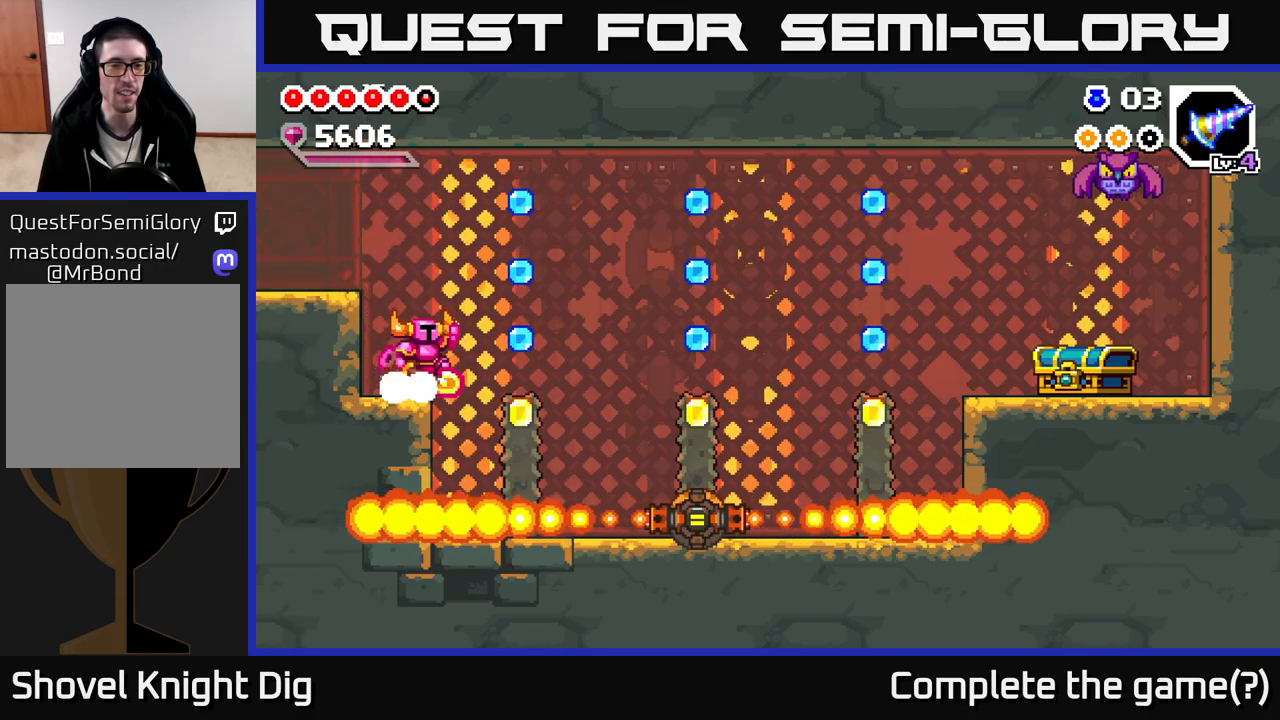
{"buttons": [], "left_stick": "center", "right_stick": "center", "events": [[200, "A", "up"], [333, "left_stick", "center"]]}
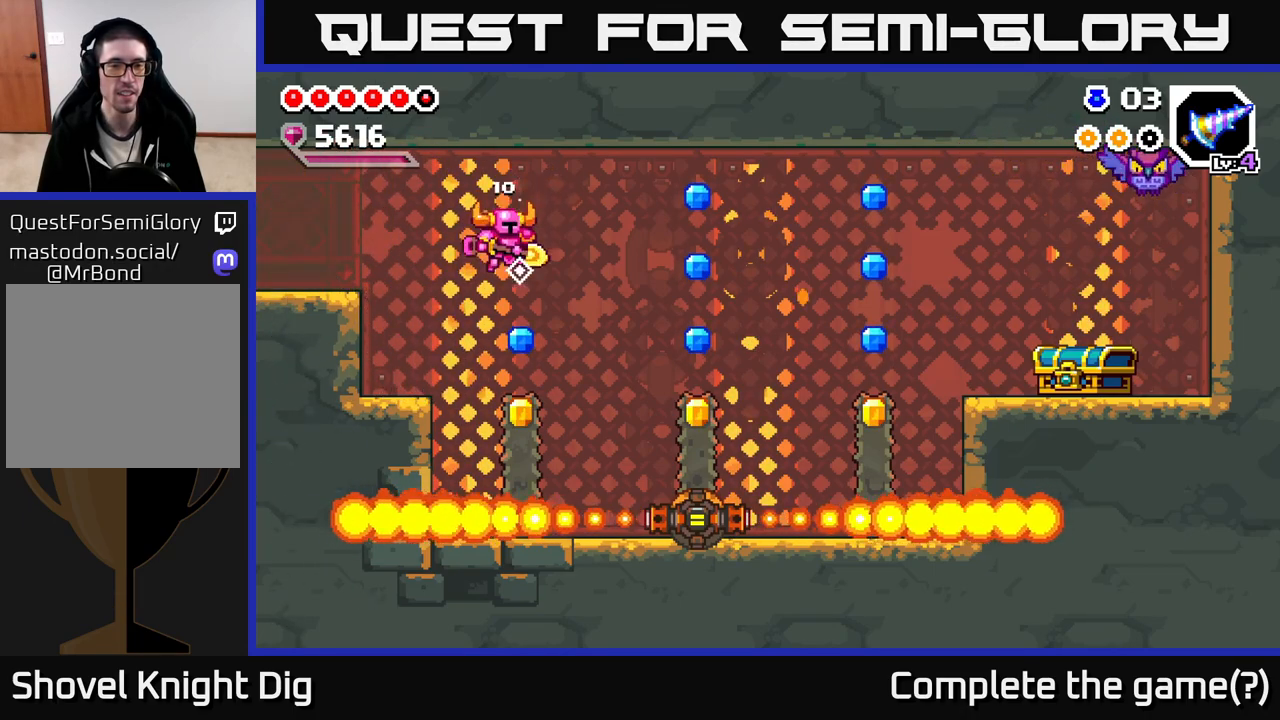
{"buttons": ["A"], "left_stick": "right", "right_stick": "center", "events": [[133, "left_stick", "right"], [267, "A", "down"]]}
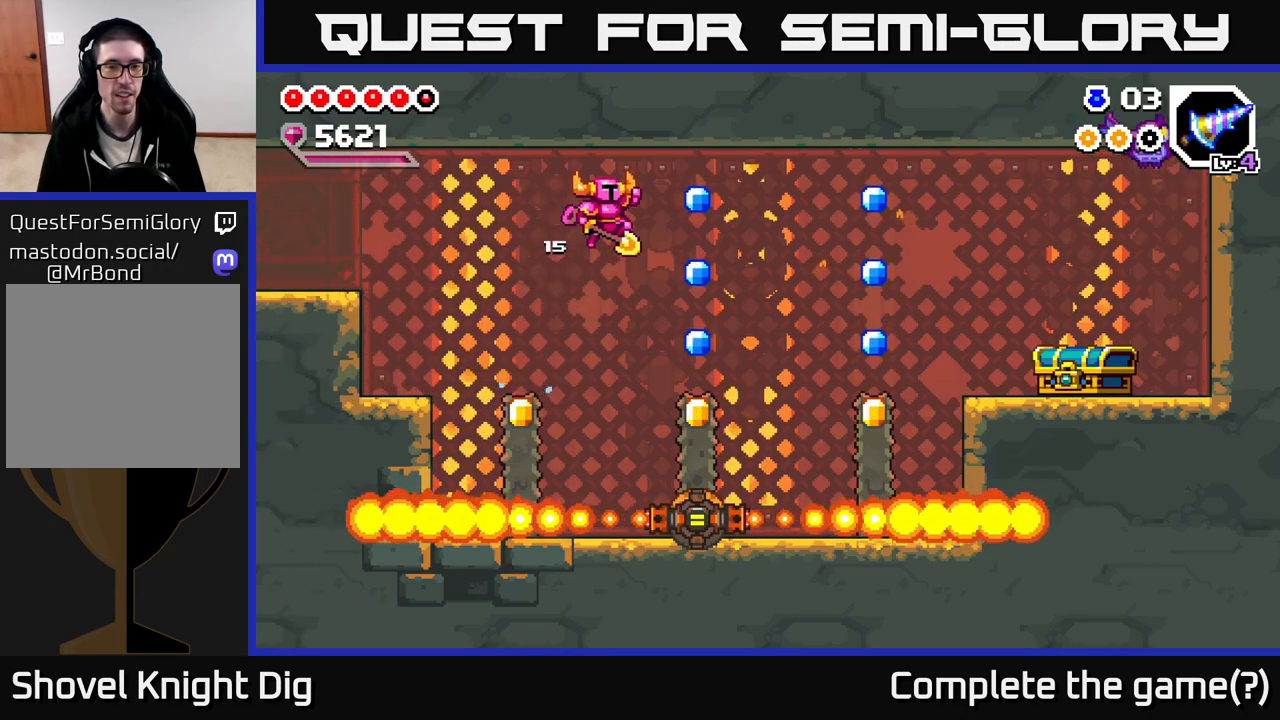
{"buttons": [], "left_stick": "right", "right_stick": "center", "events": [[217, "A", "up"], [383, "left_stick", "center"], [450, "left_stick", "right"]]}
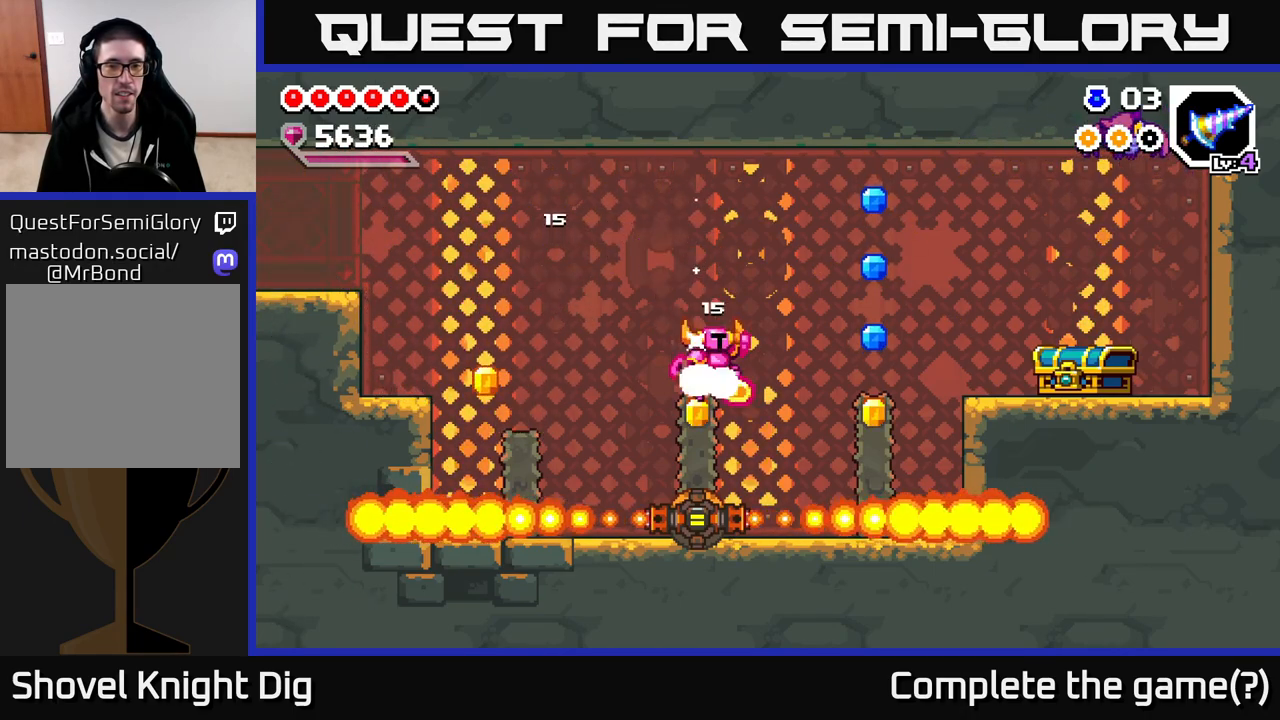
{"buttons": [], "left_stick": "right", "right_stick": "center", "events": [[17, "A", "down"], [433, "A", "up"]]}
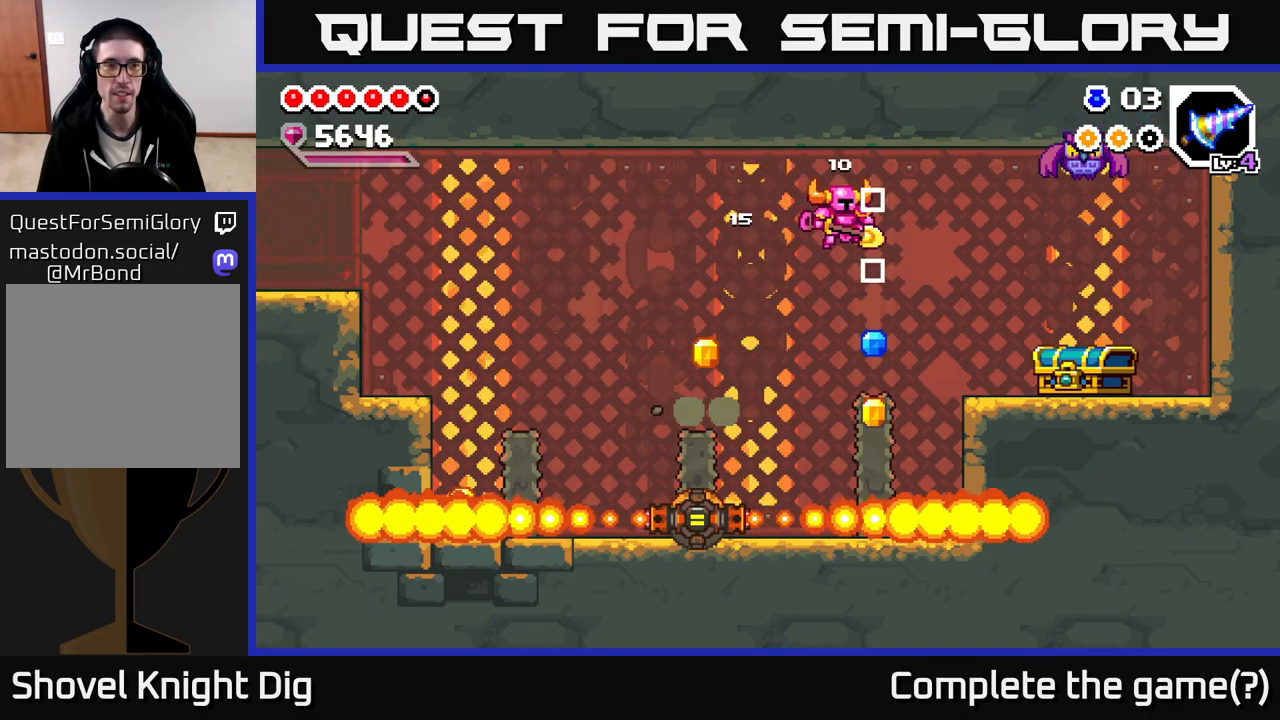
{"buttons": [], "left_stick": "right", "right_stick": "center", "events": [[100, "left_stick", "center"], [233, "left_stick", "right"], [283, "A", "down"], [383, "A", "up"]]}
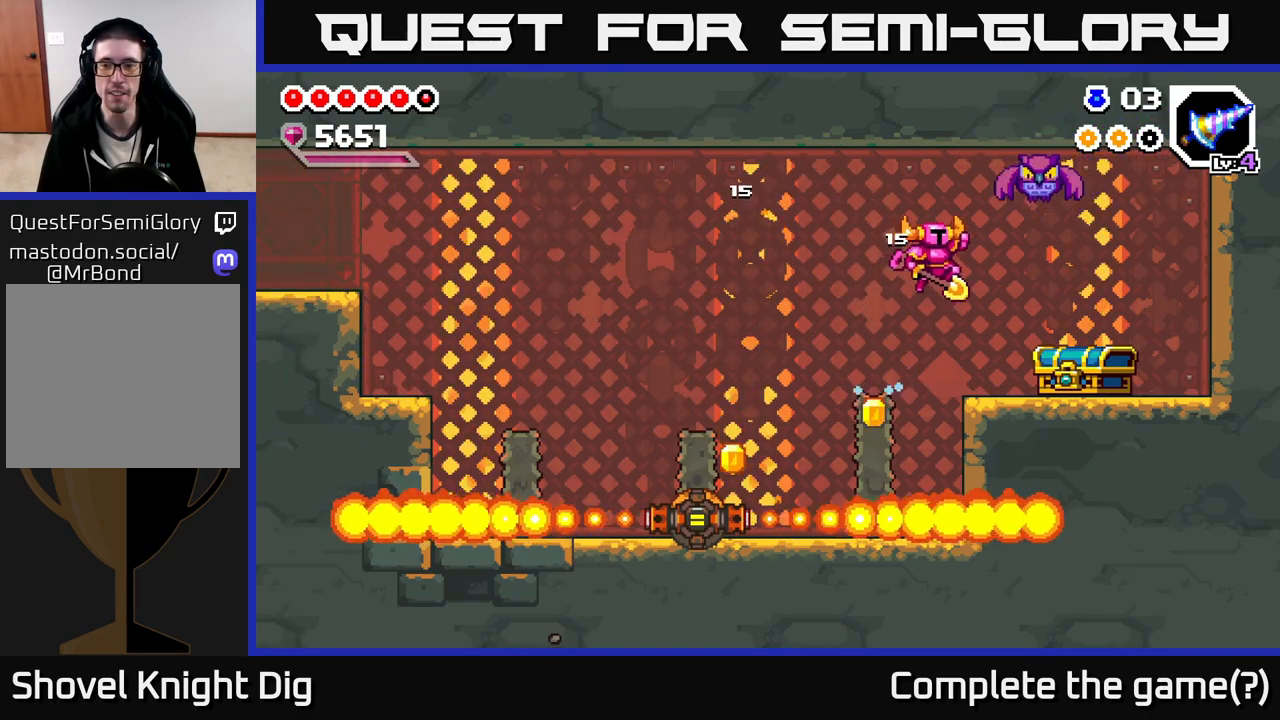
{"buttons": [], "left_stick": "center", "right_stick": "center", "events": [[333, "X", "down"], [333, "left_stick", "center"], [417, "X", "up"]]}
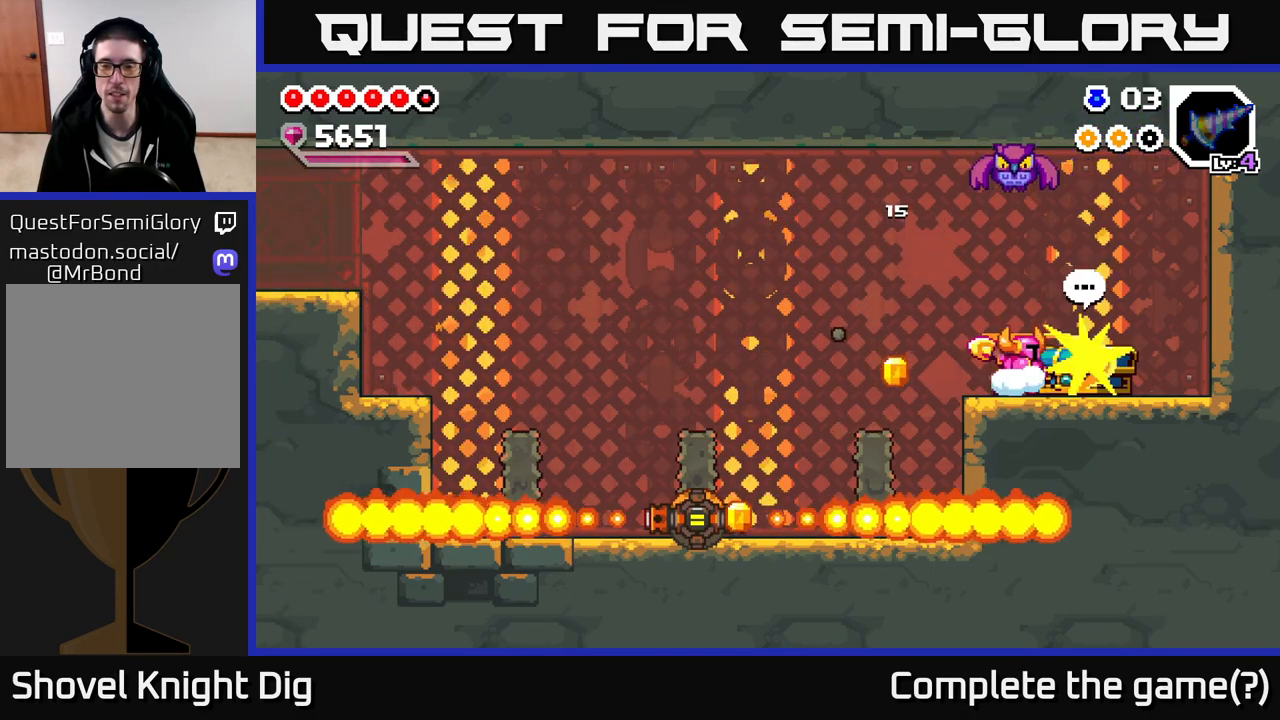
{"buttons": [], "left_stick": "right", "right_stick": "center", "events": [[67, "left_stick", "right"]]}
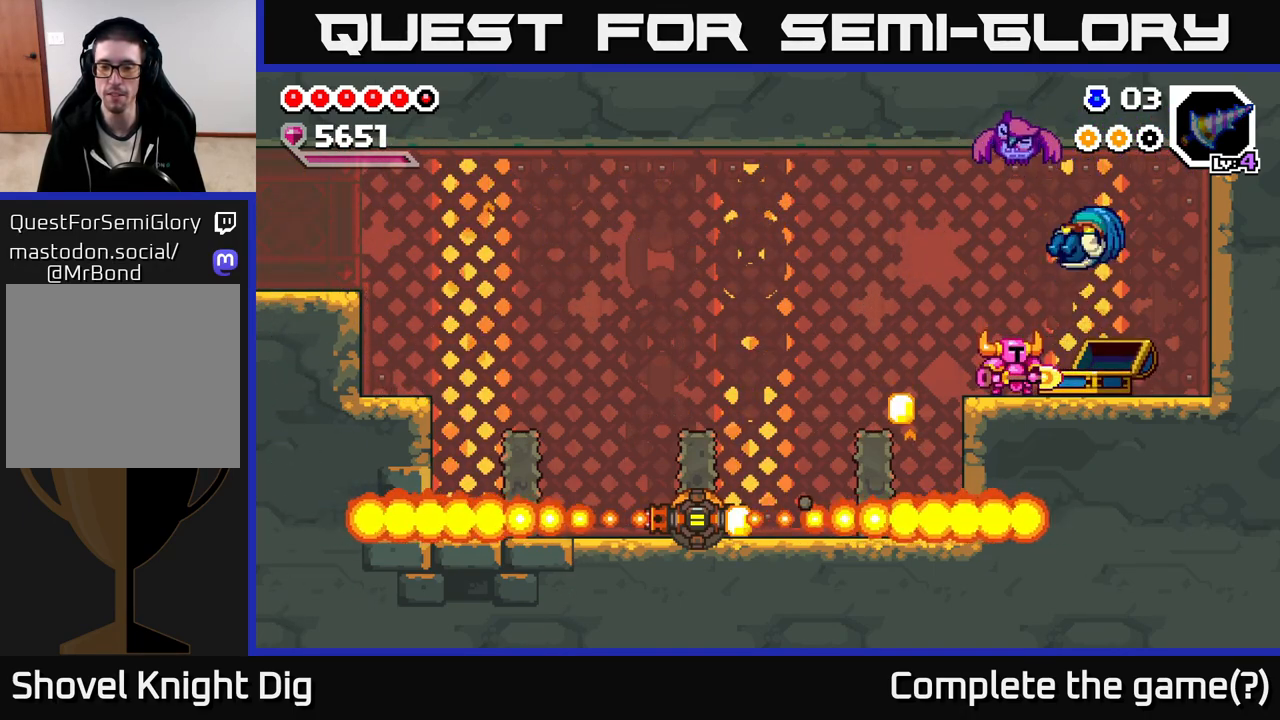
{"buttons": [], "left_stick": "center", "right_stick": "center", "events": [[500, "left_stick", "center"]]}
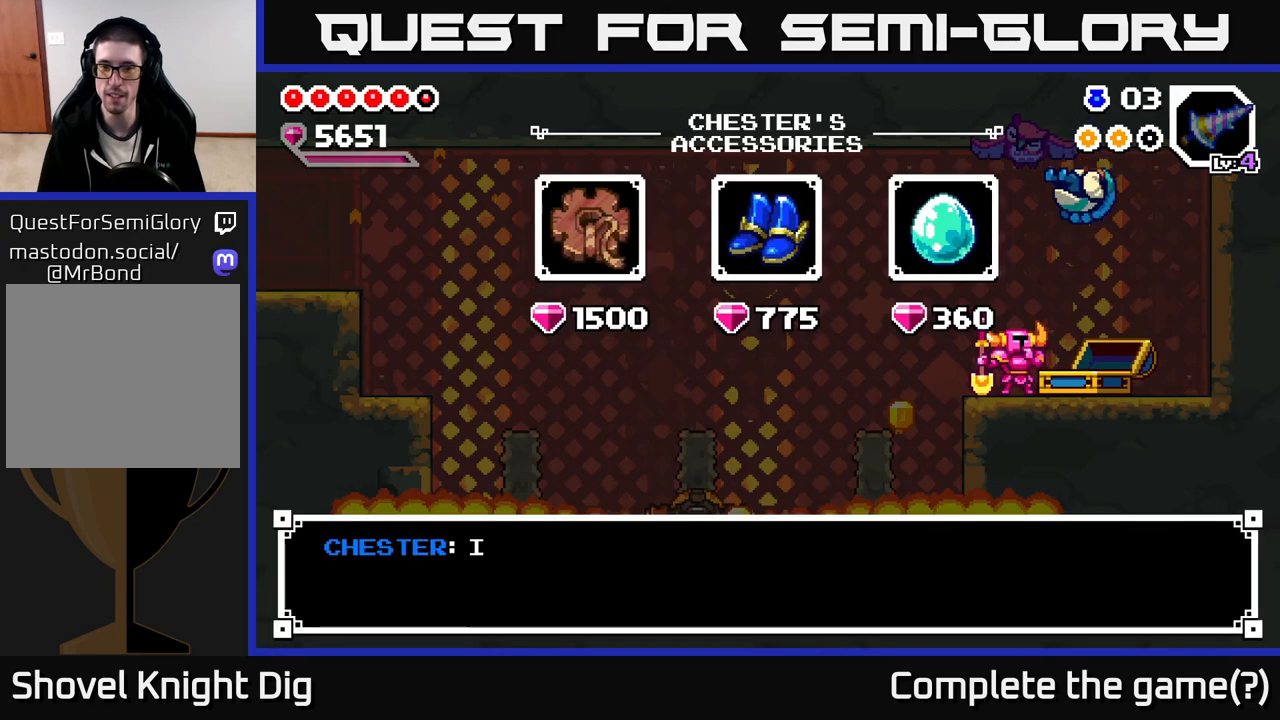
{"buttons": ["A"], "left_stick": "center", "right_stick": "center", "events": [[417, "A", "down"]]}
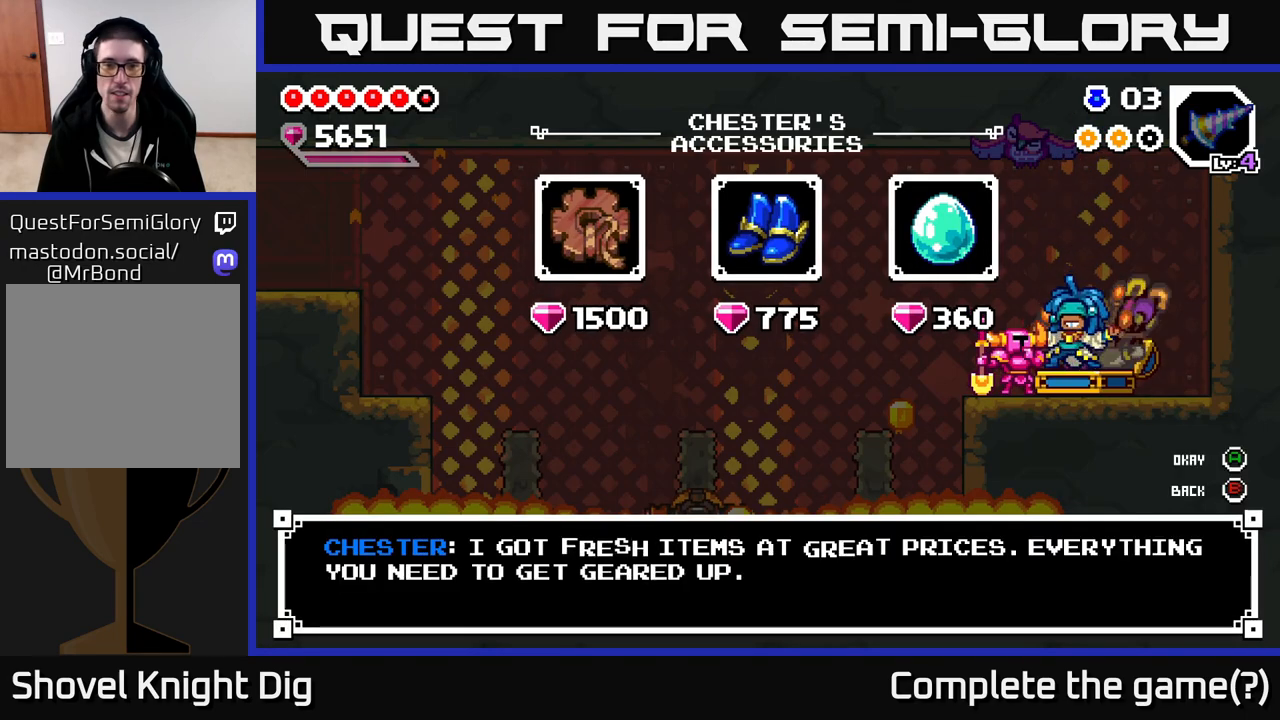
{"buttons": [], "left_stick": "center", "right_stick": "center", "events": [[33, "A", "up"], [250, "left_stick", "right"], [433, "left_stick", "center"]]}
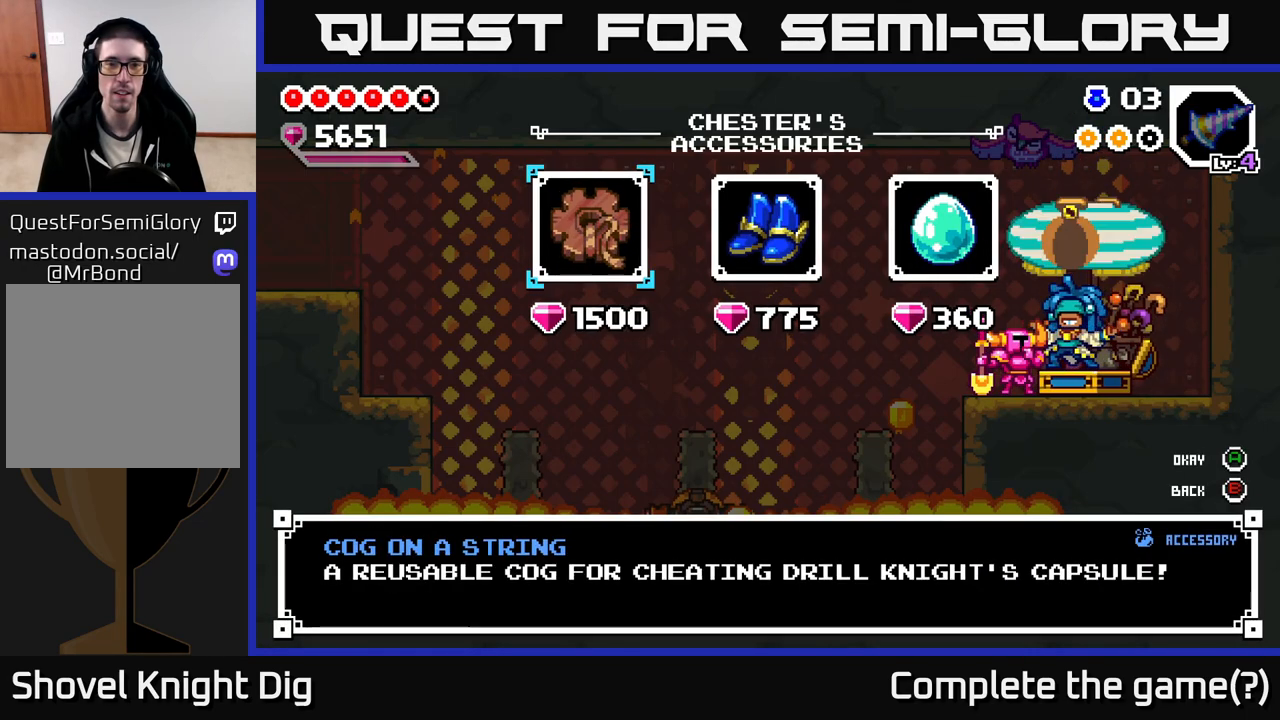
{"buttons": [], "left_stick": "center", "right_stick": "center", "events": [[233, "left_stick", "right"], [417, "left_stick", "center"]]}
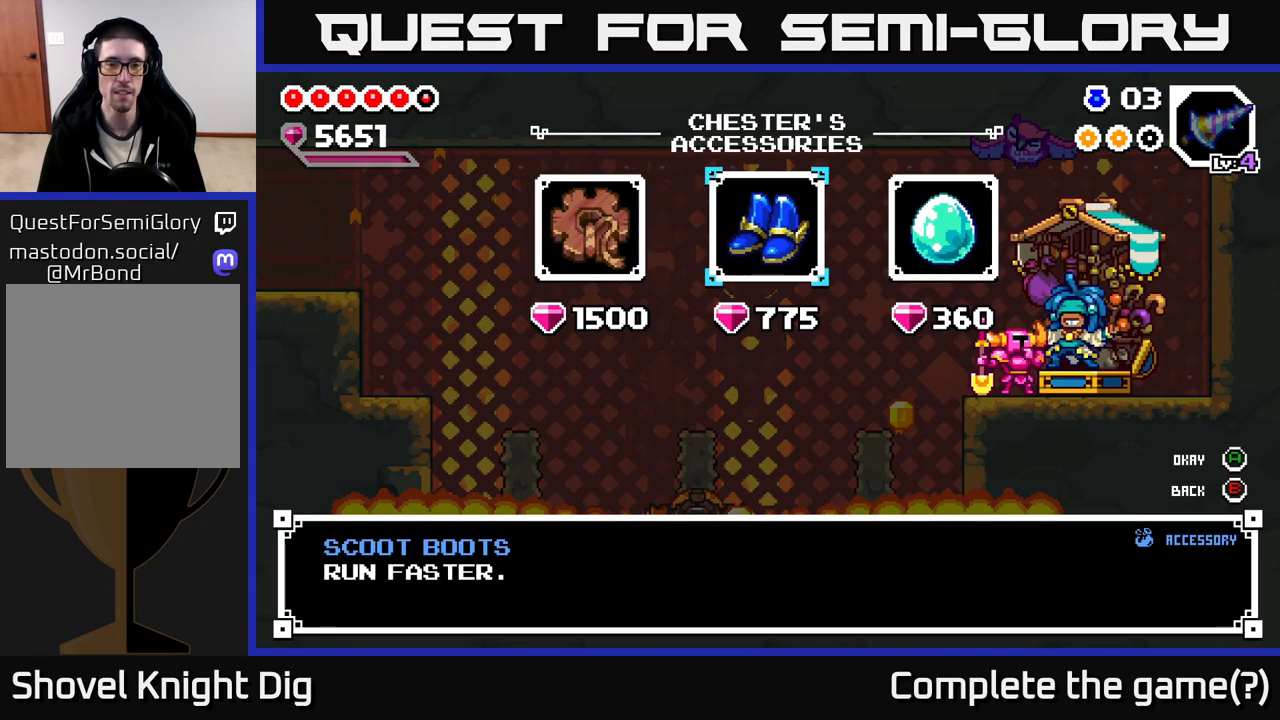
{"buttons": [], "left_stick": "center", "right_stick": "center", "events": [[233, "left_stick", "left"], [417, "A", "down"], [450, "left_stick", "center"], [500, "A", "up"]]}
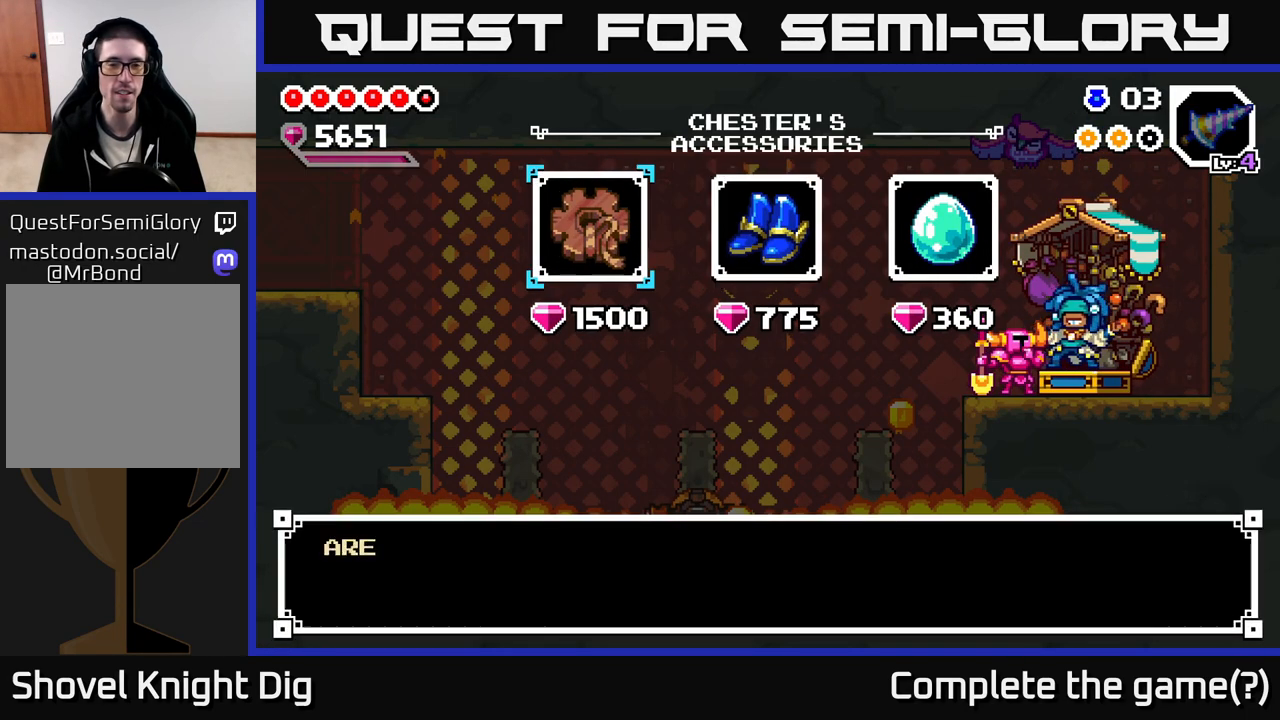
{"buttons": [], "left_stick": "center", "right_stick": "center", "events": [[83, "A", "down"], [167, "A", "up"], [250, "A", "down"], [333, "A", "up"]]}
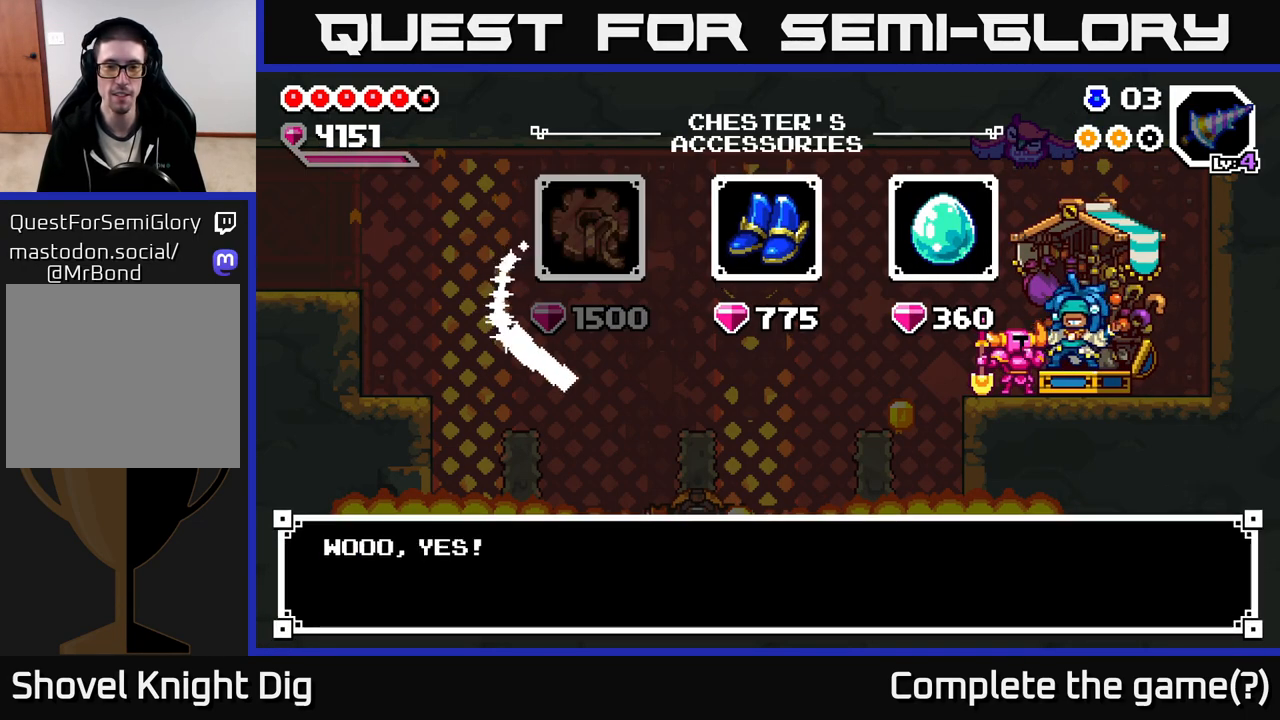
{"buttons": [], "left_stick": "center", "right_stick": "center", "events": [[100, "left_stick", "right"], [283, "left_stick", "center"], [367, "A", "down"], [450, "A", "up"]]}
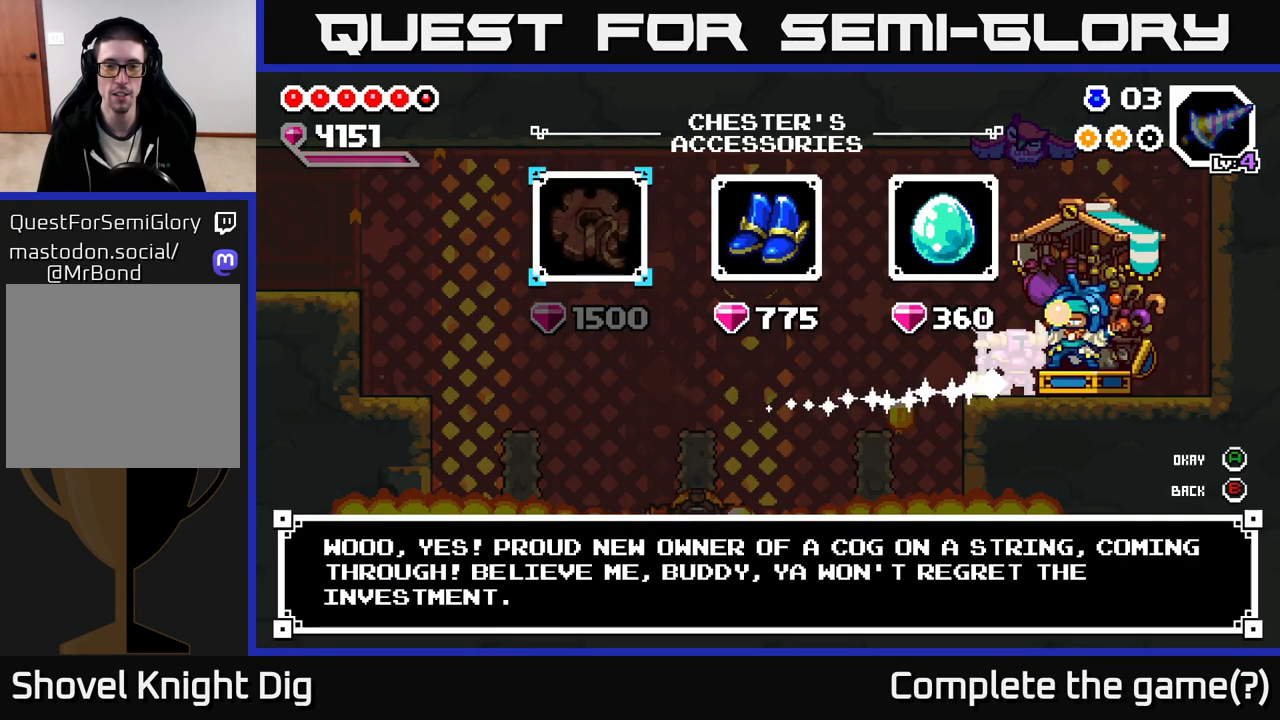
{"buttons": ["A"], "left_stick": "center", "right_stick": "center", "events": [[133, "left_stick", "right"], [267, "A", "down"], [300, "left_stick", "center"], [367, "A", "up"], [467, "A", "down"]]}
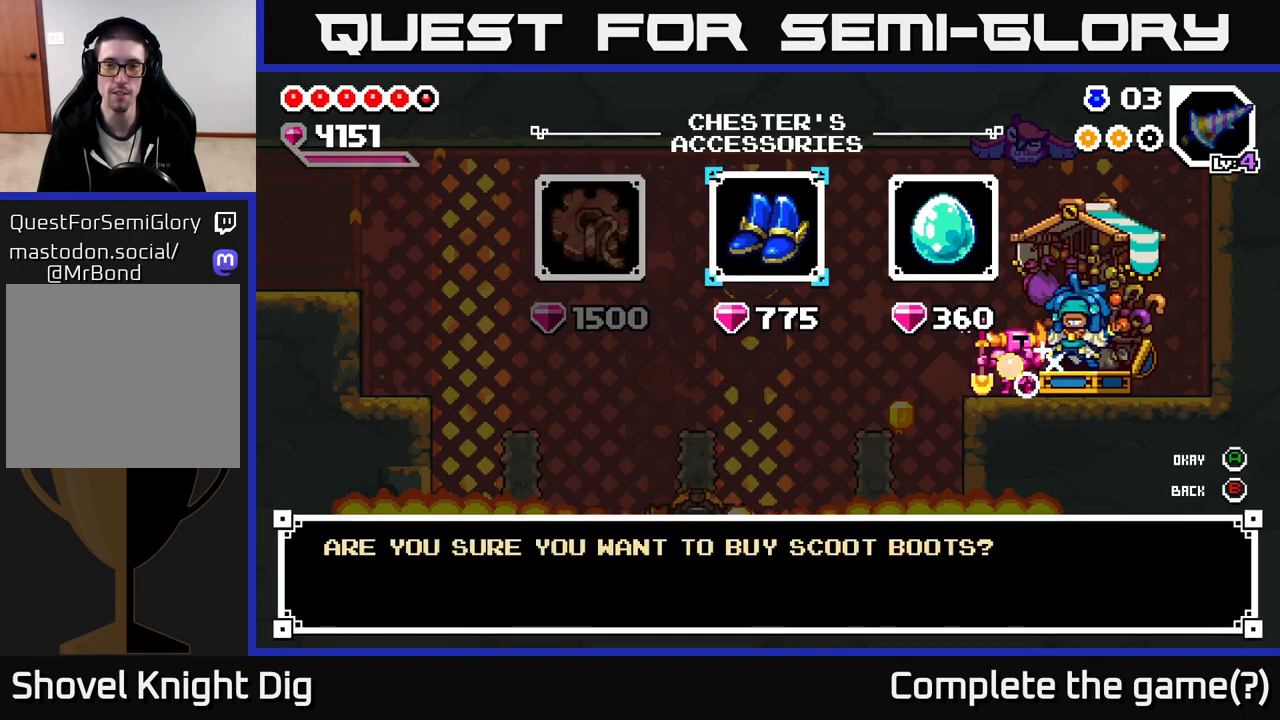
{"buttons": [], "left_stick": "center", "right_stick": "center", "events": [[33, "A", "up"], [183, "A", "down"], [250, "A", "up"]]}
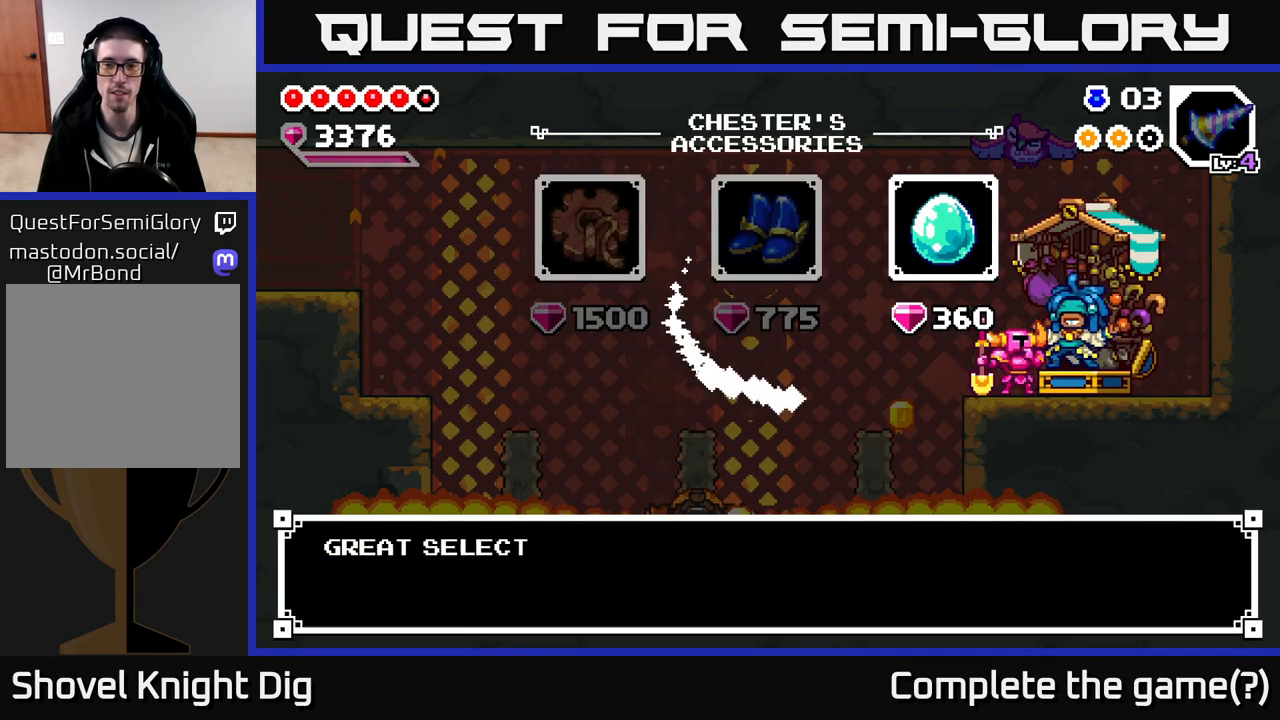
{"buttons": ["B"], "left_stick": "center", "right_stick": "center", "events": [[133, "B", "down"], [233, "B", "up"], [450, "B", "down"]]}
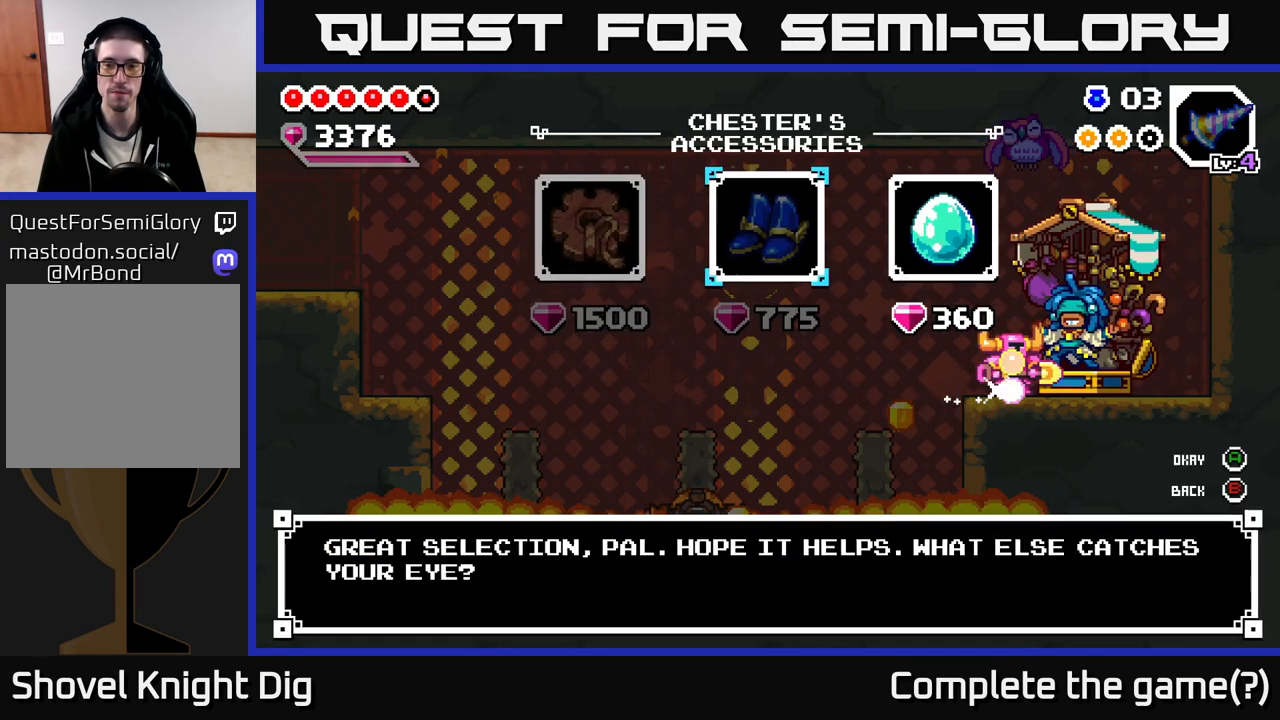
{"buttons": ["A"], "left_stick": "left", "right_stick": "center", "events": [[33, "B", "up"], [383, "left_stick", "left"], [500, "A", "down"]]}